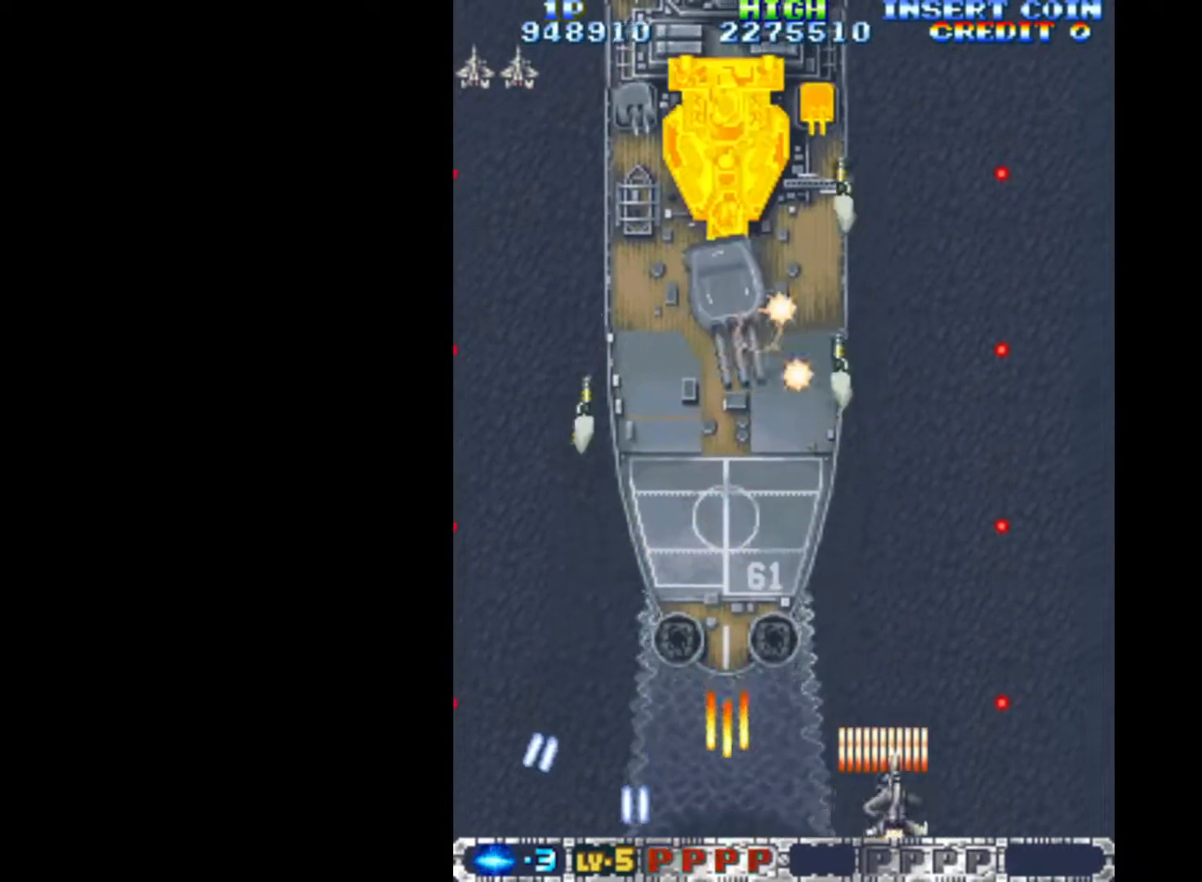
Gameplay with keyboard; each line is a JSON object with the keys held at the frame after it. "events" lists presses ("down") and releases ("up") of "c", "d", "down", "left", "q", "right", "s", "shift", "space", "up", "w" and "x" between this image and that frame as [ms after this image, input, new state], when the widget could be followed in between. No other keys are recorded. Mouse input is not recorded.
{"keys": ["down", "left", "q"], "events": [[17, "right", "up"], [17, "up", "down"], [100, "left", "down"], [200, "up", "up"], [333, "down", "down"]]}
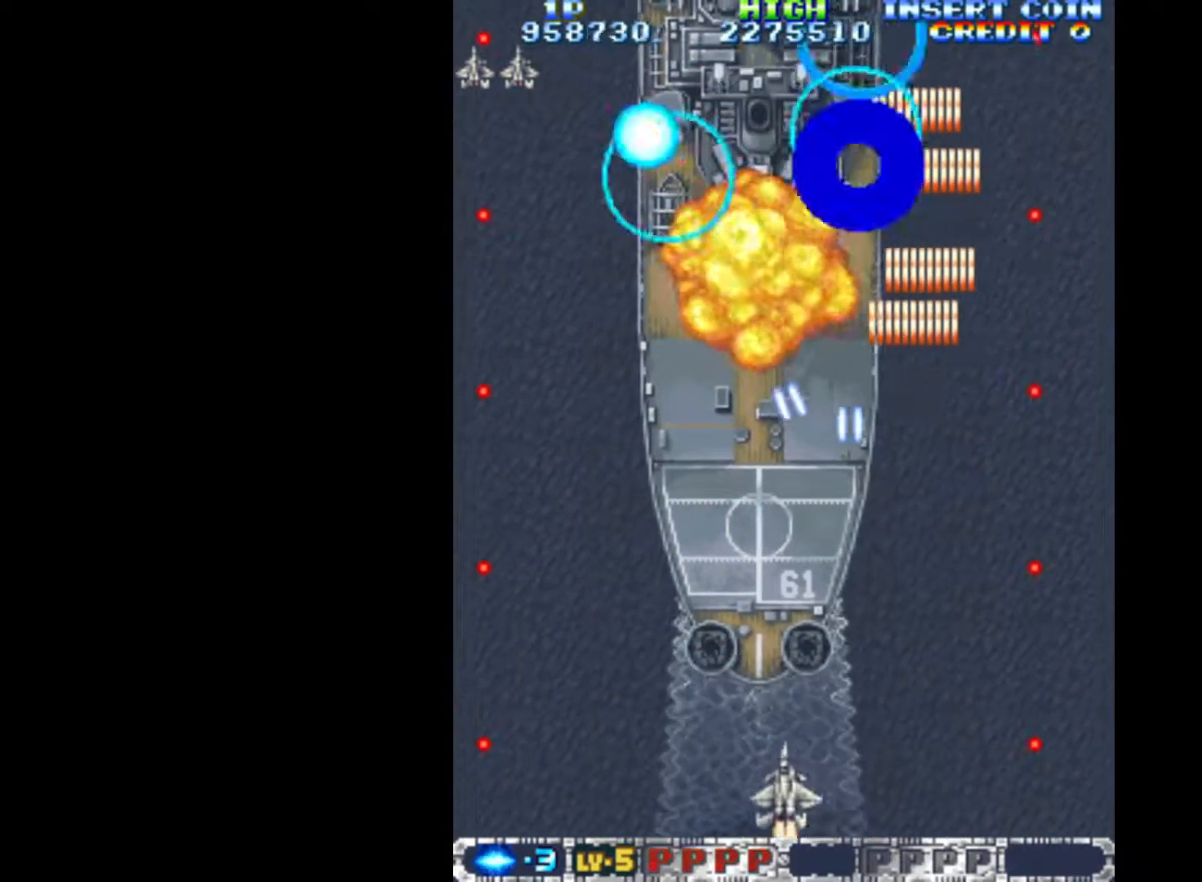
{"keys": ["q", "right"], "events": [[67, "down", "up"], [167, "left", "up"], [450, "right", "down"]]}
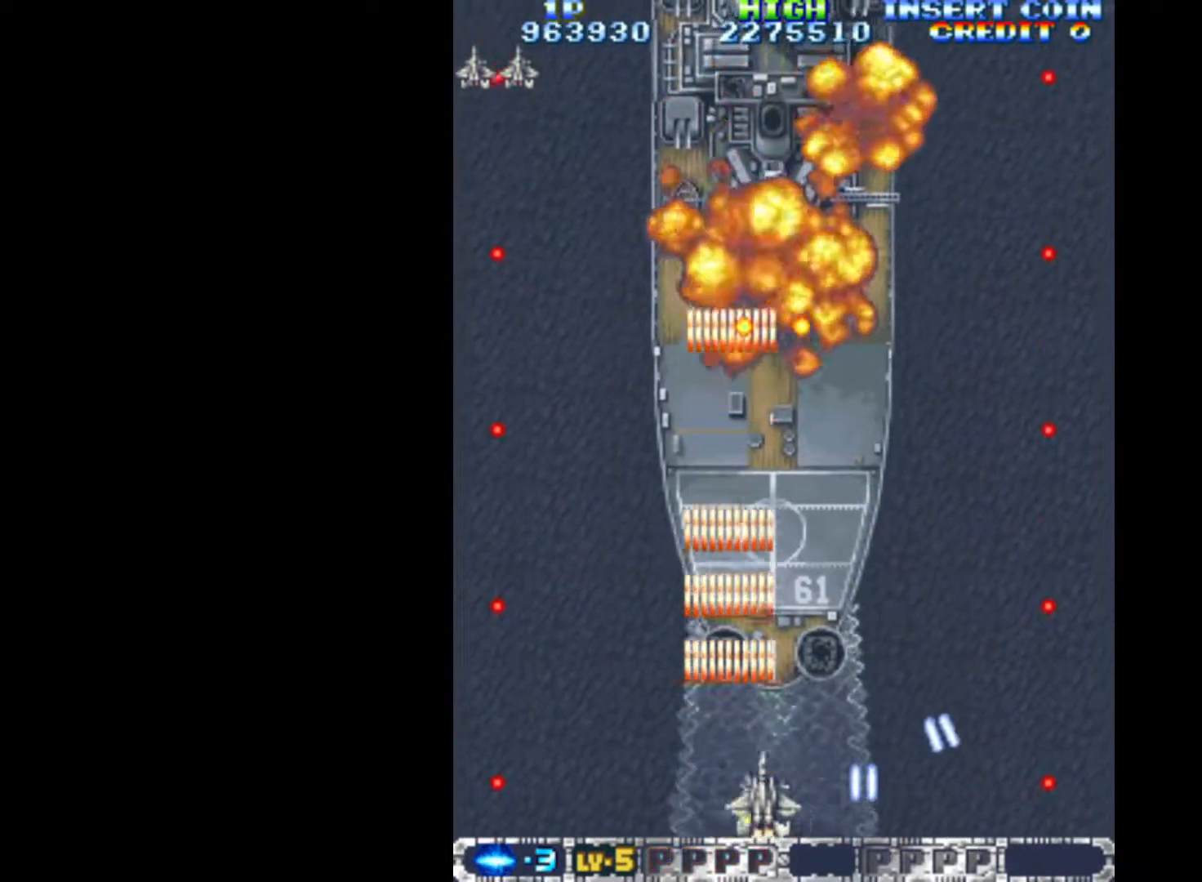
{"keys": ["q", "up"], "events": [[33, "right", "up"], [133, "right", "down"], [367, "up", "down"], [417, "right", "up"]]}
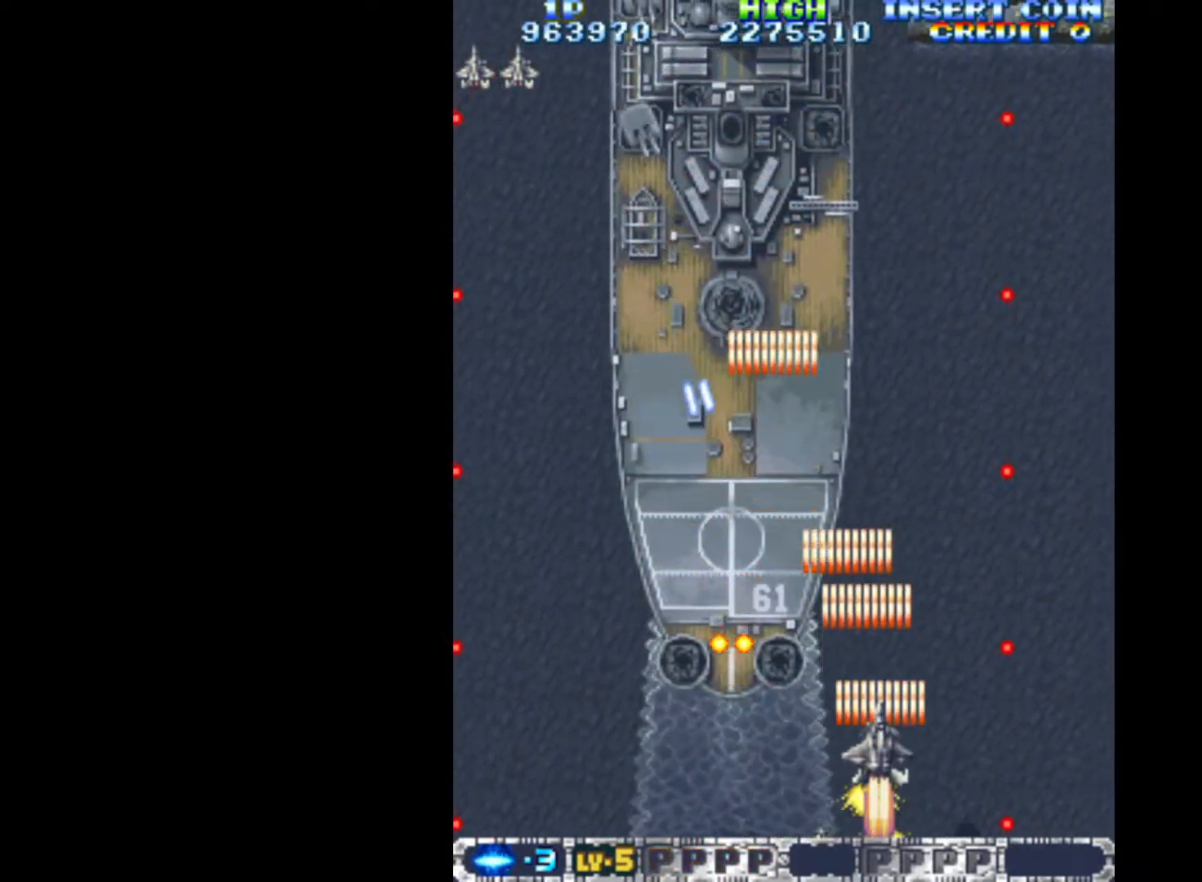
{"keys": ["left", "q", "up"], "events": [[100, "up", "up"], [333, "up", "down"], [467, "left", "down"]]}
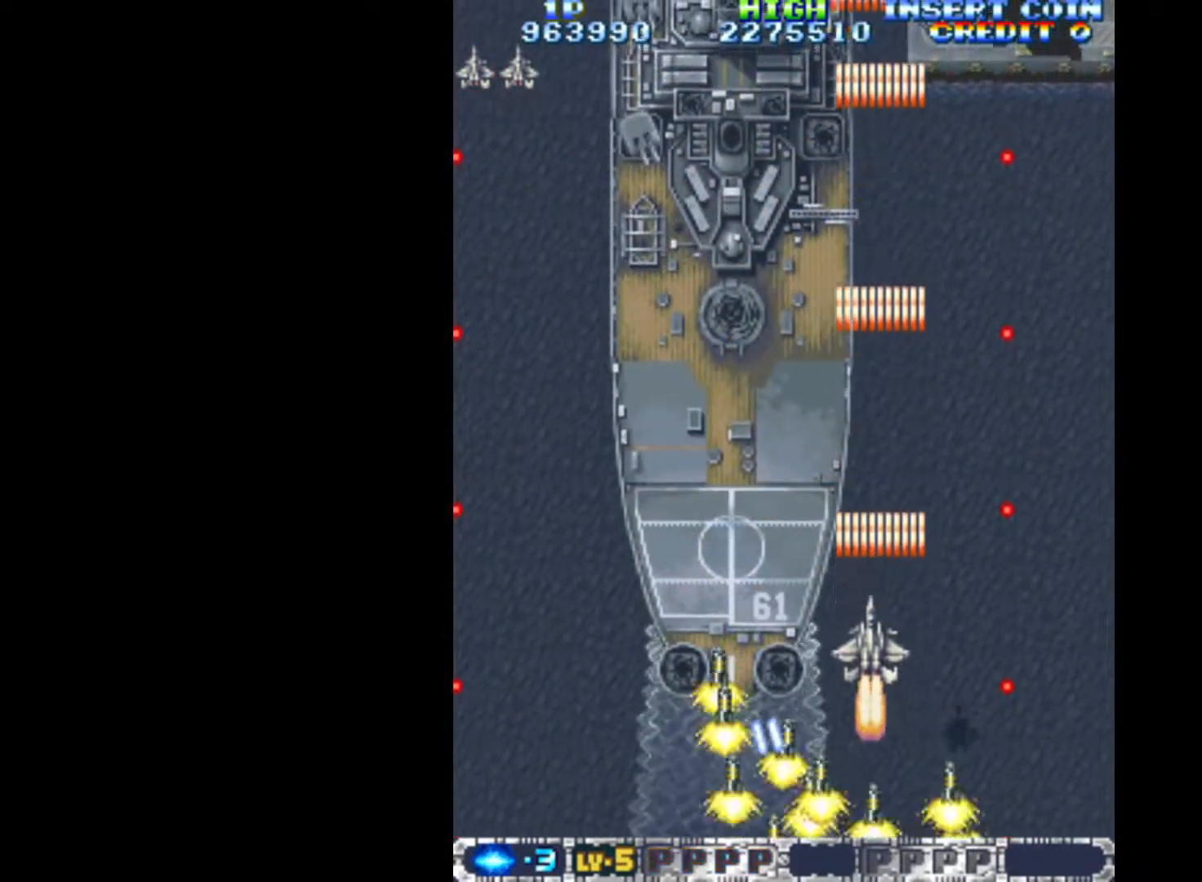
{"keys": ["down", "left", "q"], "events": [[17, "up", "up"], [167, "down", "down"]]}
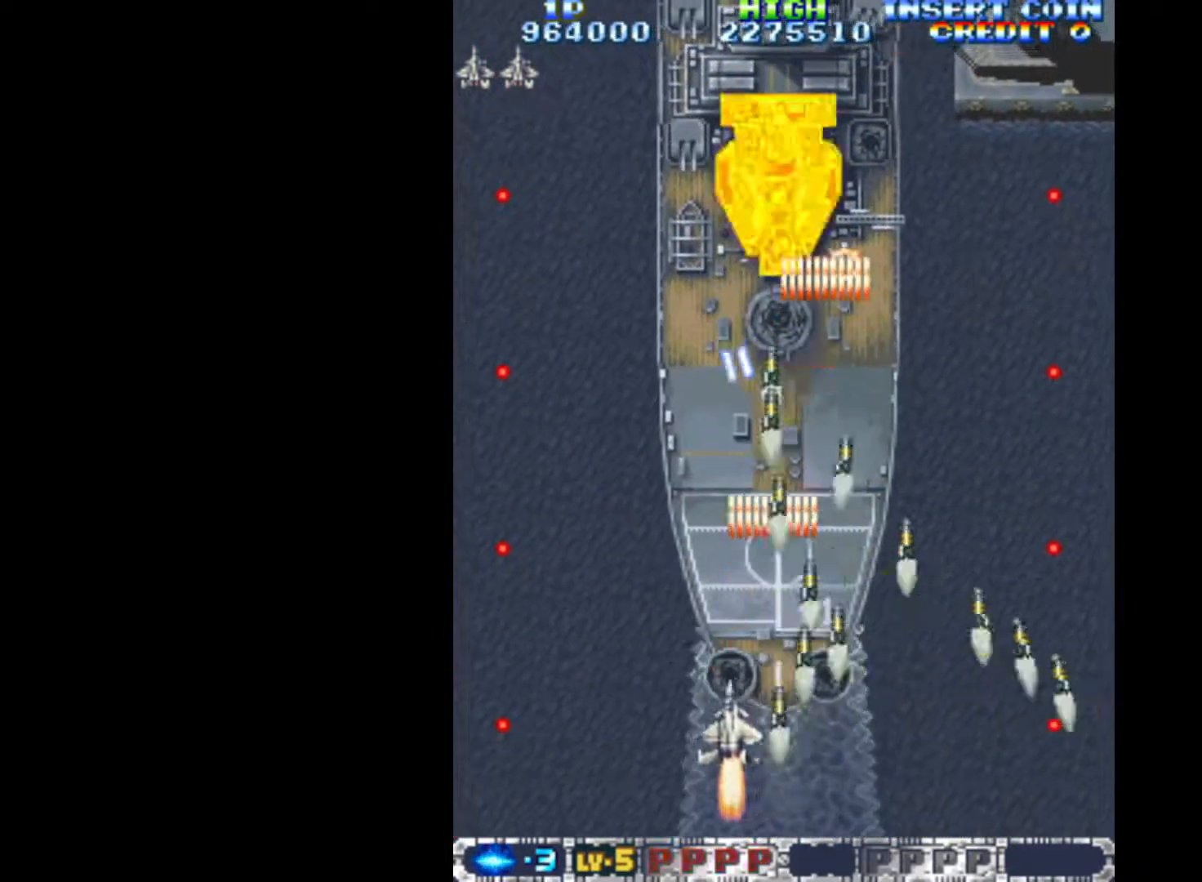
{"keys": ["q", "right", "up"], "events": [[83, "left", "up"], [183, "down", "up"], [183, "left", "down"], [317, "left", "up"], [367, "up", "down"], [467, "right", "down"]]}
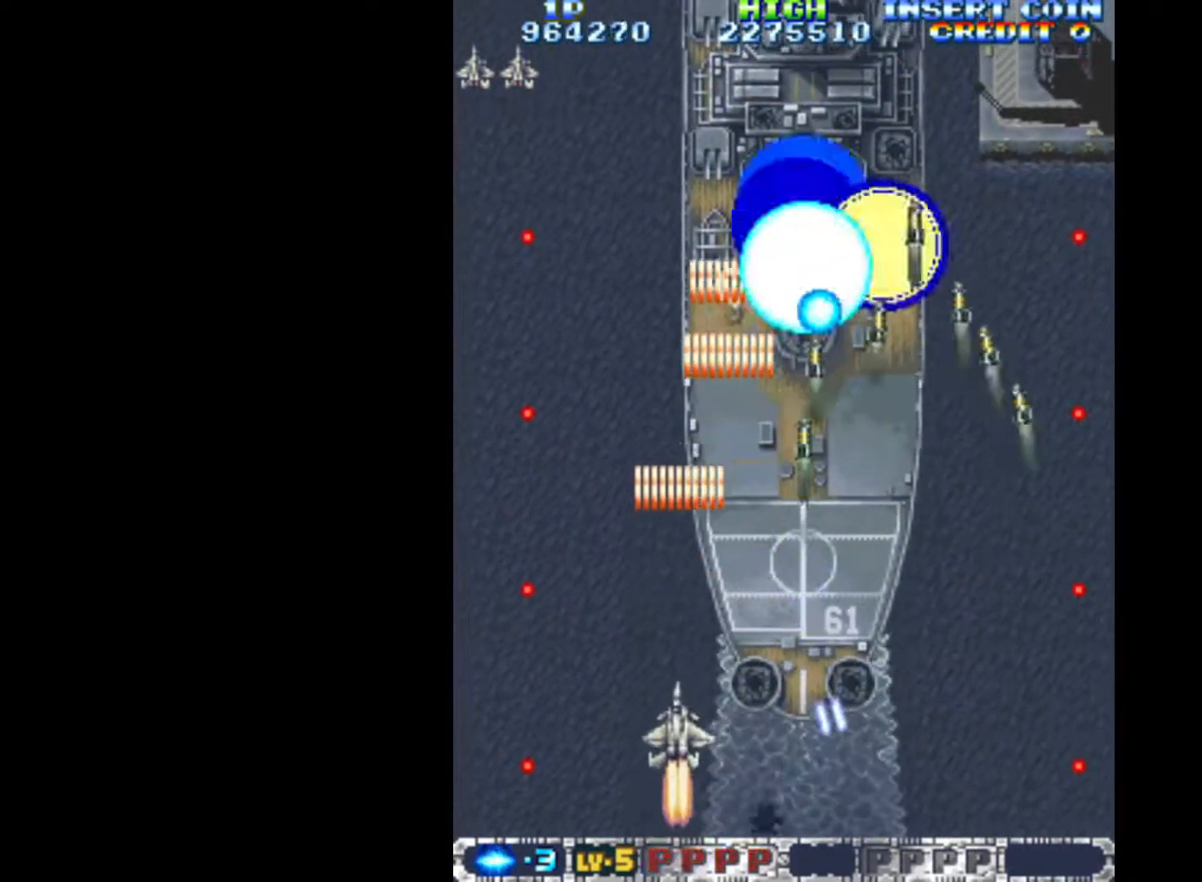
{"keys": ["down", "q"], "events": [[50, "up", "up"], [150, "down", "down"], [233, "right", "up"], [283, "down", "up"], [433, "down", "down"]]}
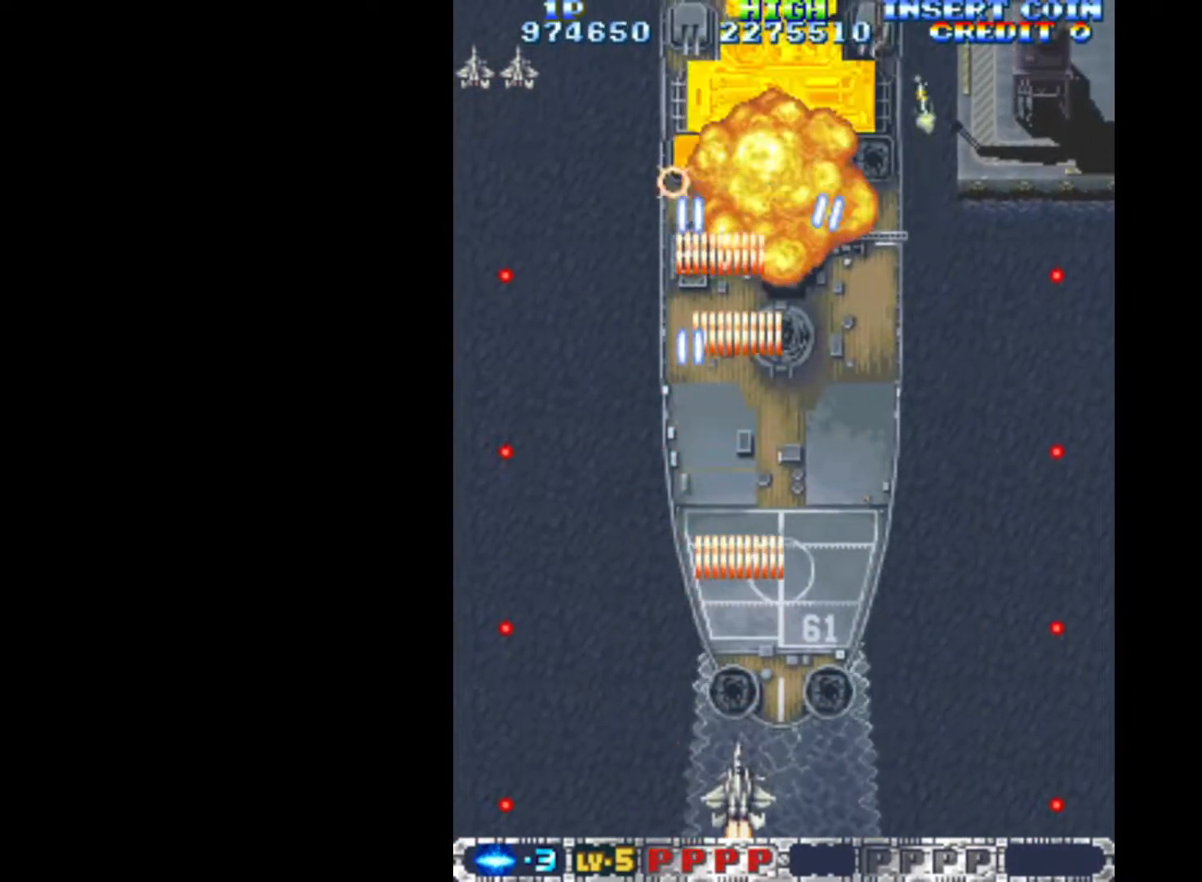
{"keys": ["q", "right", "up"], "events": [[117, "right", "down"], [200, "down", "up"], [250, "right", "up"], [350, "right", "down"], [483, "up", "down"]]}
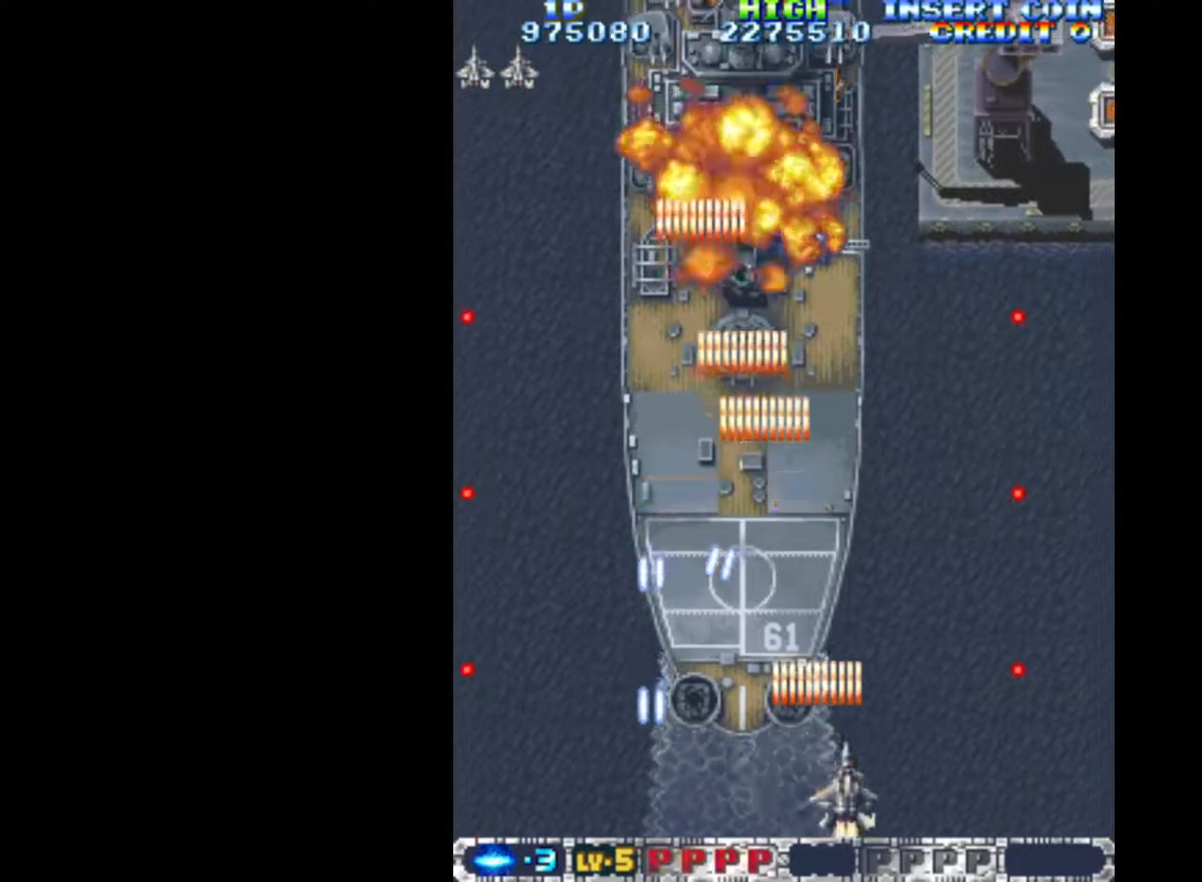
{"keys": ["down", "left", "q"], "events": [[33, "right", "up"], [317, "left", "down"], [417, "up", "up"], [500, "down", "down"]]}
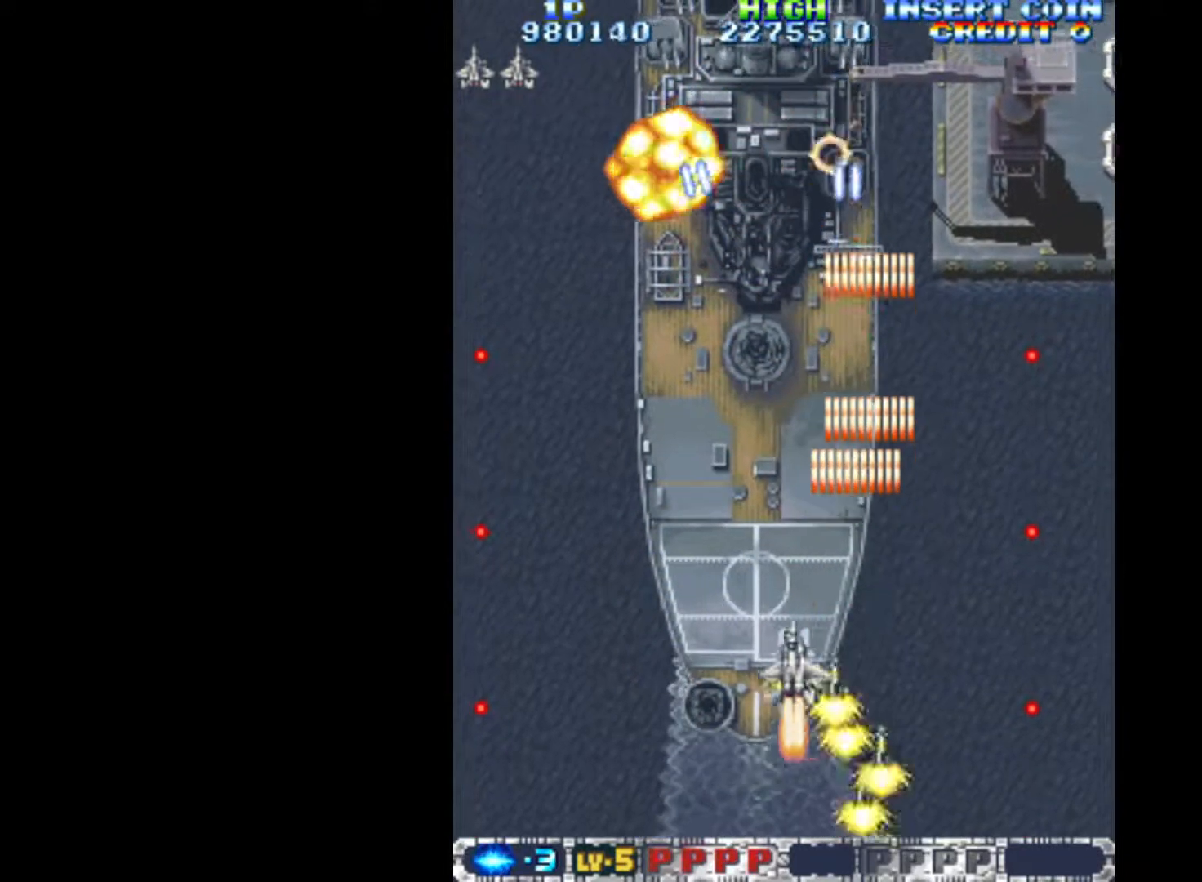
{"keys": ["left", "q"], "events": [[283, "left", "up"], [333, "down", "up"], [417, "left", "down"]]}
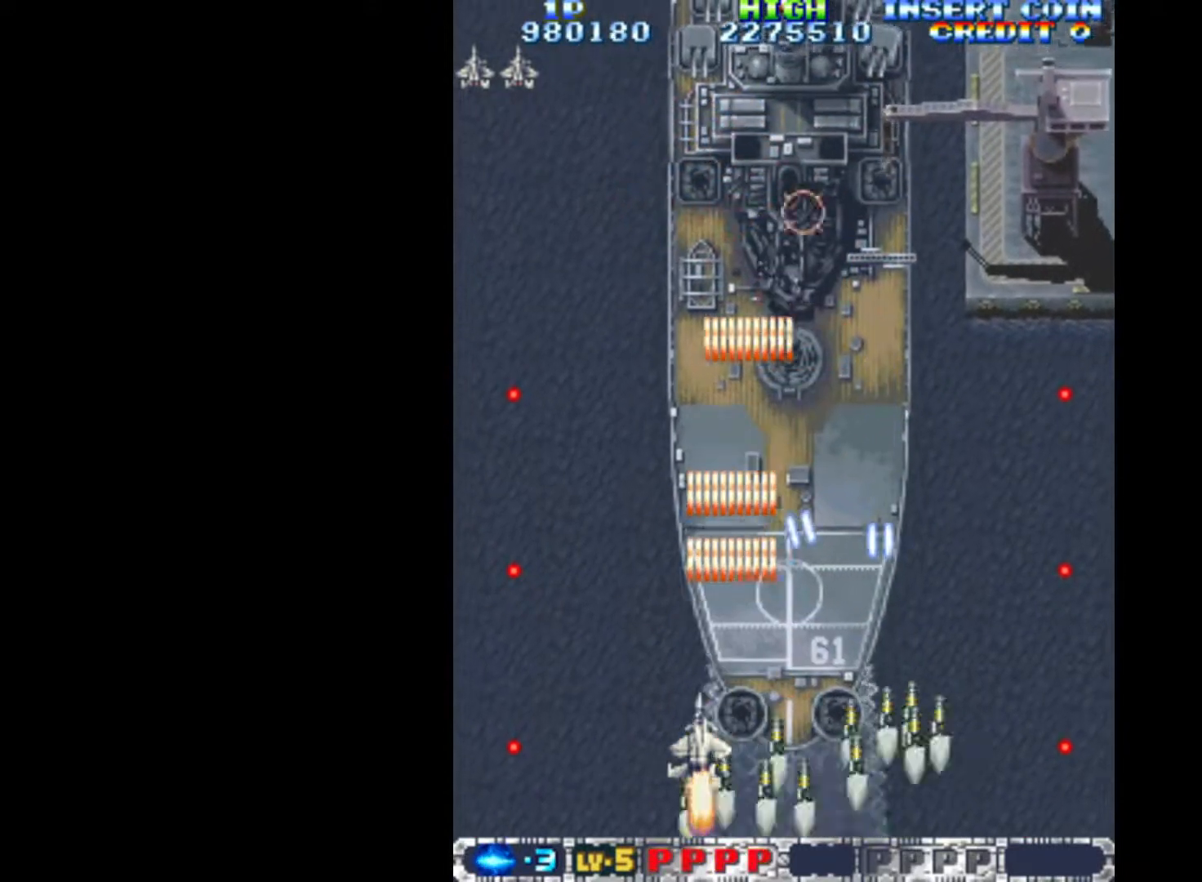
{"keys": ["down", "q", "right"], "events": [[67, "up", "down"], [117, "left", "up"], [250, "right", "down"], [350, "up", "up"], [433, "down", "down"]]}
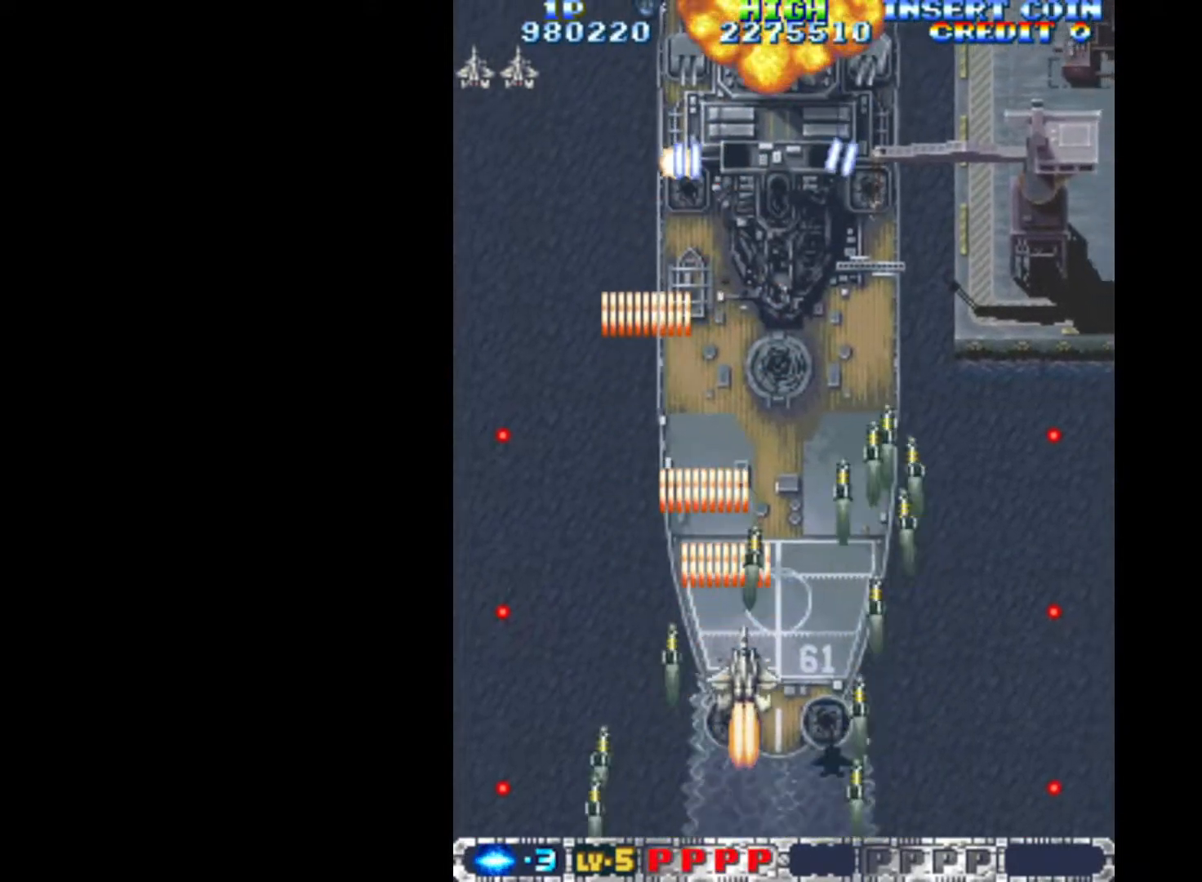
{"keys": ["down", "q", "right"], "events": [[317, "down", "up"], [317, "right", "up"], [400, "right", "down"], [450, "down", "down"]]}
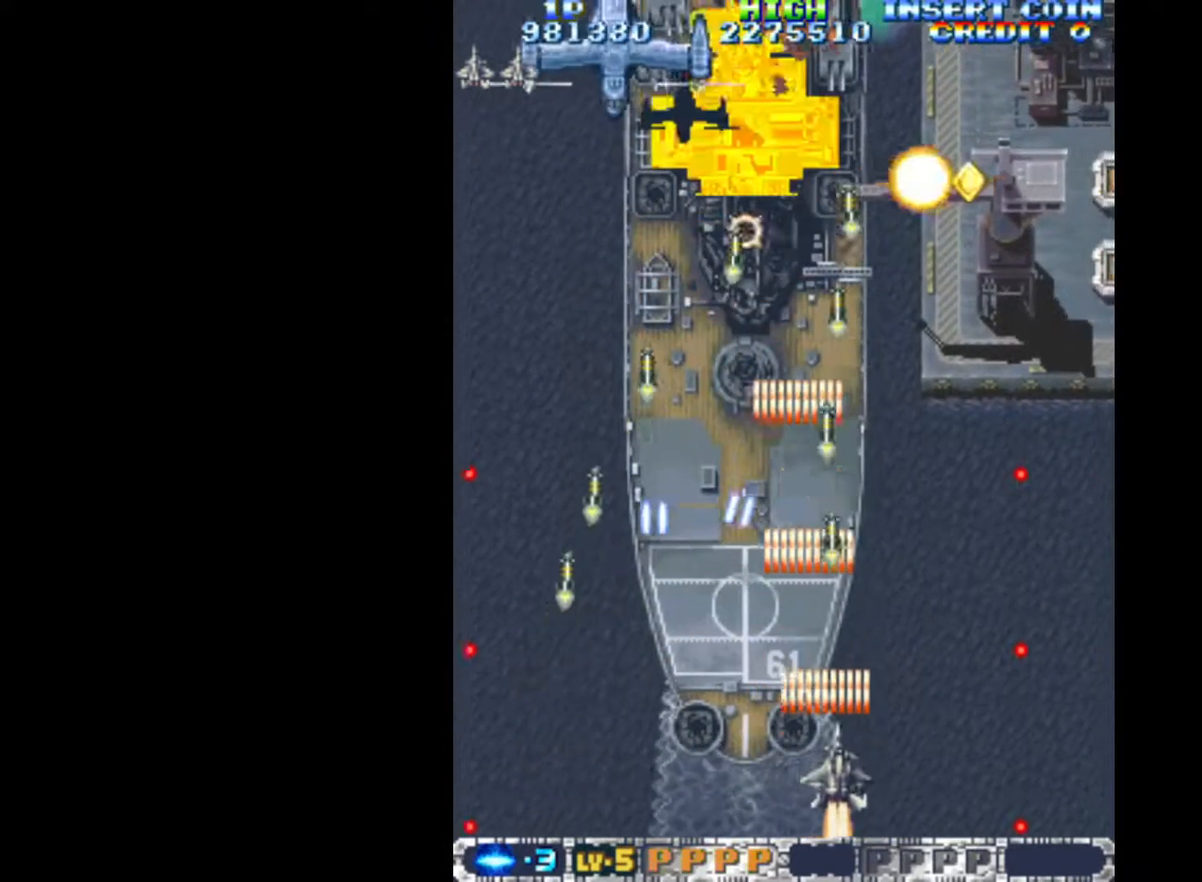
{"keys": ["left", "q"], "events": [[50, "down", "up"], [50, "right", "up"], [133, "up", "down"], [333, "left", "down"], [467, "up", "up"]]}
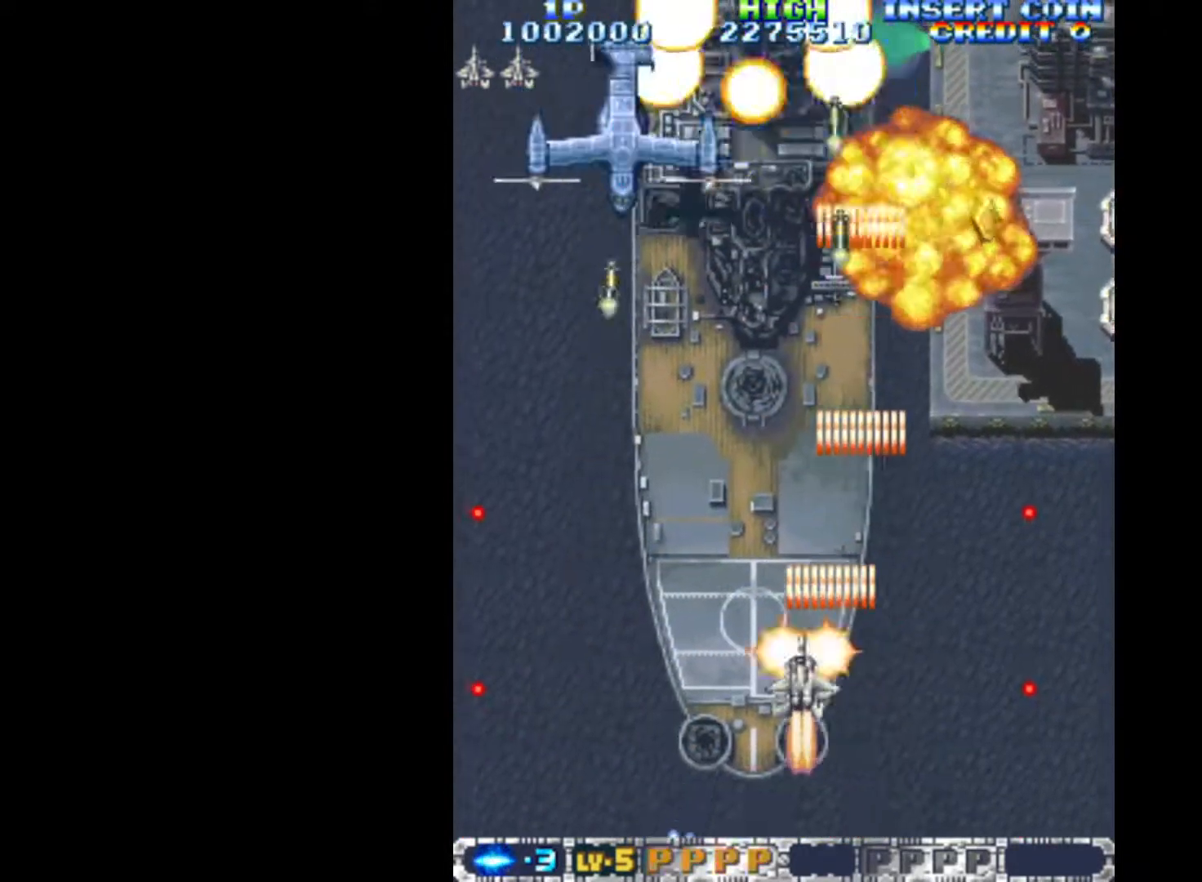
{"keys": ["down", "q"], "events": [[433, "down", "down"], [433, "left", "up"]]}
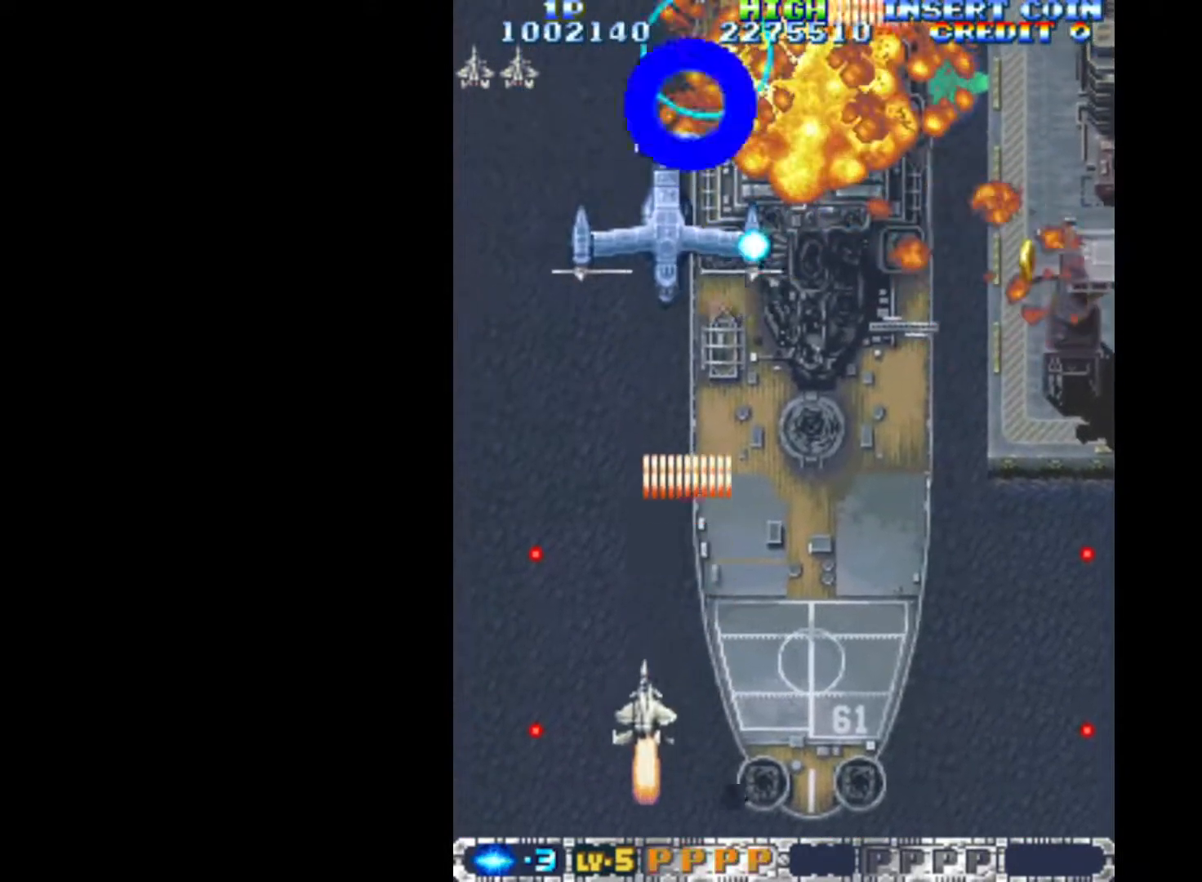
{"keys": ["q"], "events": [[33, "right", "down"], [117, "down", "up"], [117, "right", "up"], [217, "down", "down"], [317, "left", "down"], [400, "down", "up"], [500, "left", "up"]]}
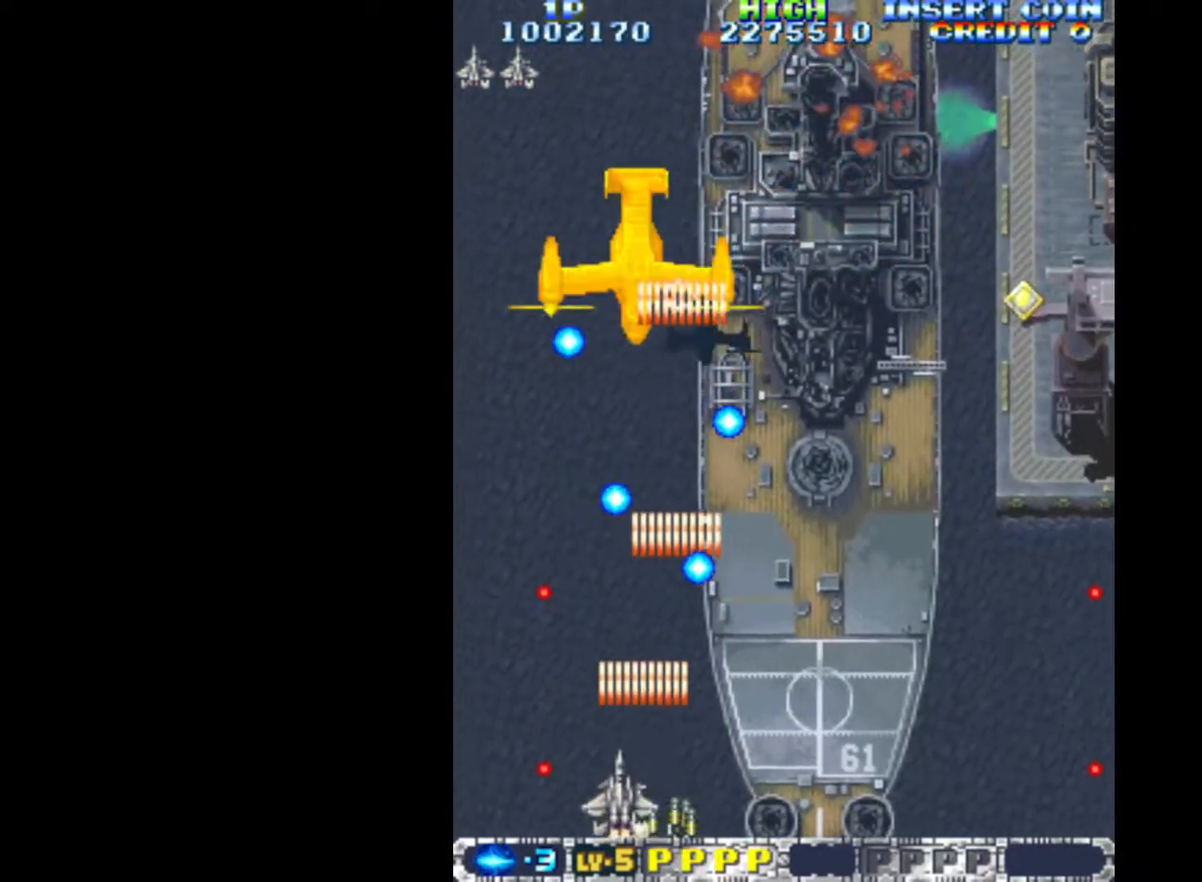
{"keys": ["left", "q", "up"], "events": [[83, "left", "down"], [183, "left", "up"], [233, "left", "down"], [417, "up", "down"]]}
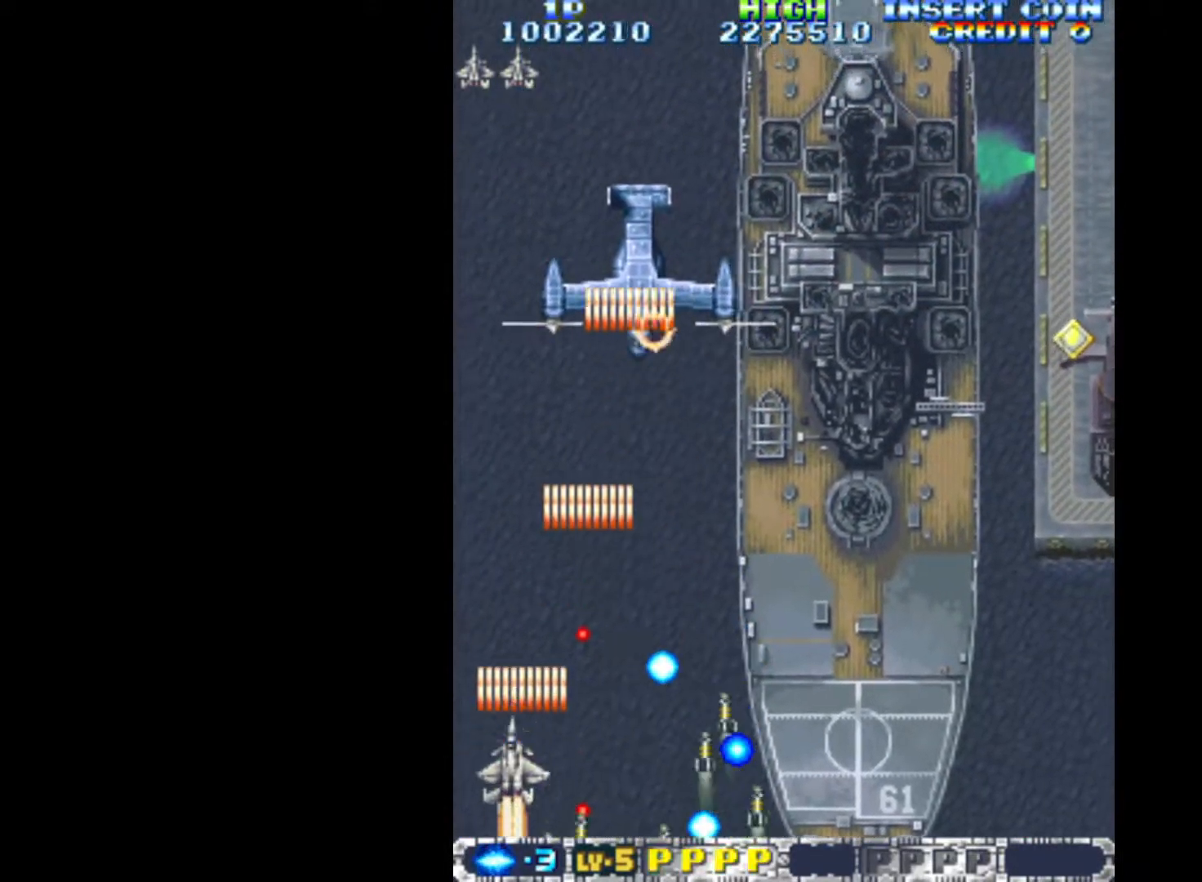
{"keys": ["down", "q", "right"], "events": [[17, "left", "up"], [50, "right", "down"], [200, "up", "up"], [333, "down", "down"]]}
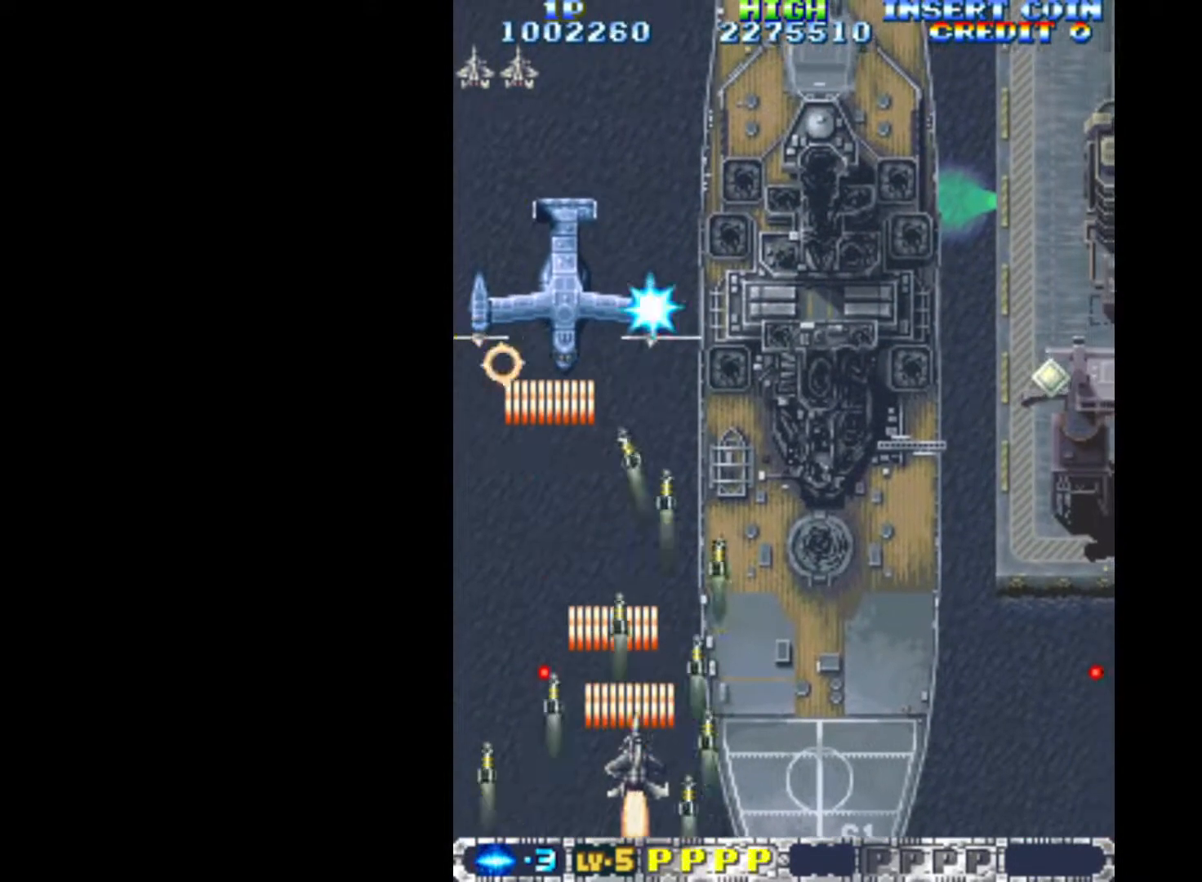
{"keys": ["q", "right"], "events": [[117, "right", "up"], [167, "down", "up"], [300, "right", "down"]]}
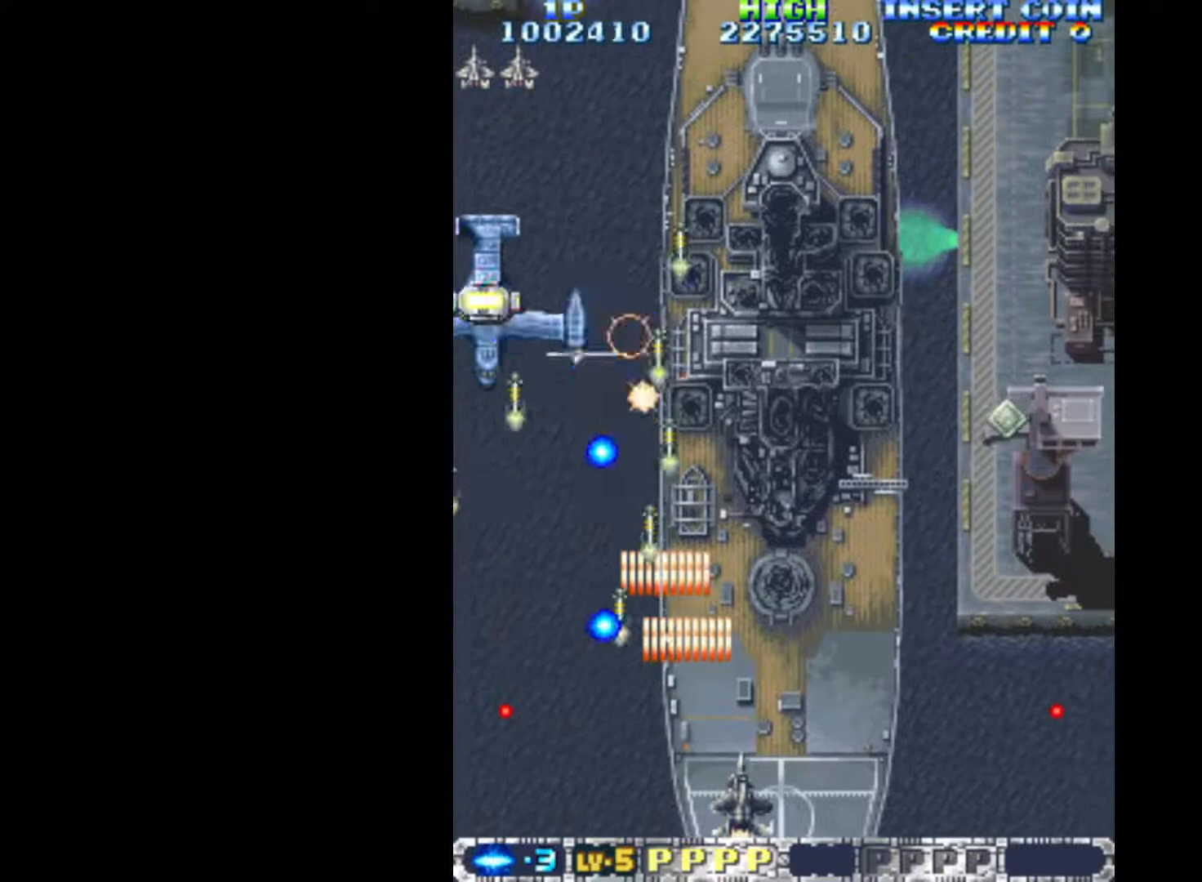
{"keys": ["q", "right"], "events": [[33, "right", "up"], [183, "right", "down"]]}
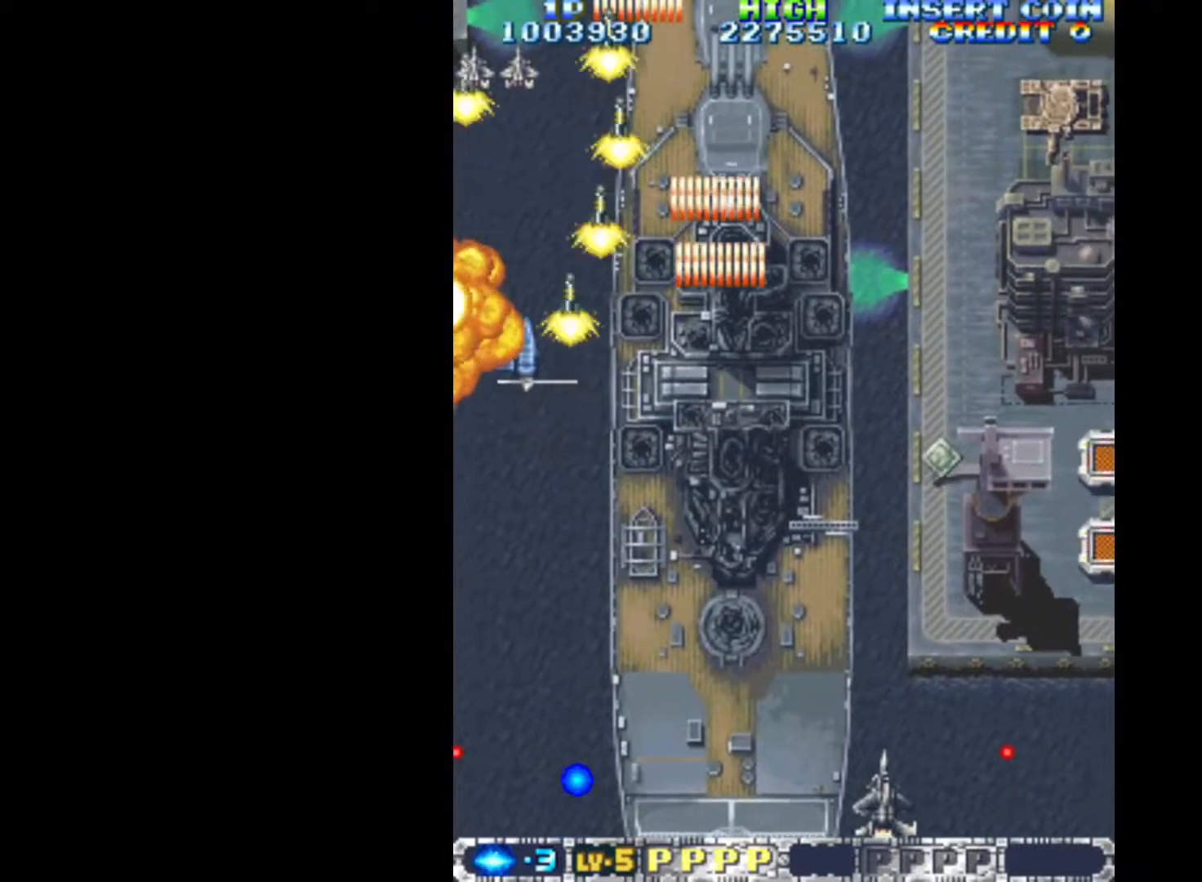
{"keys": ["q", "right"], "events": [[150, "up", "down"], [483, "up", "up"]]}
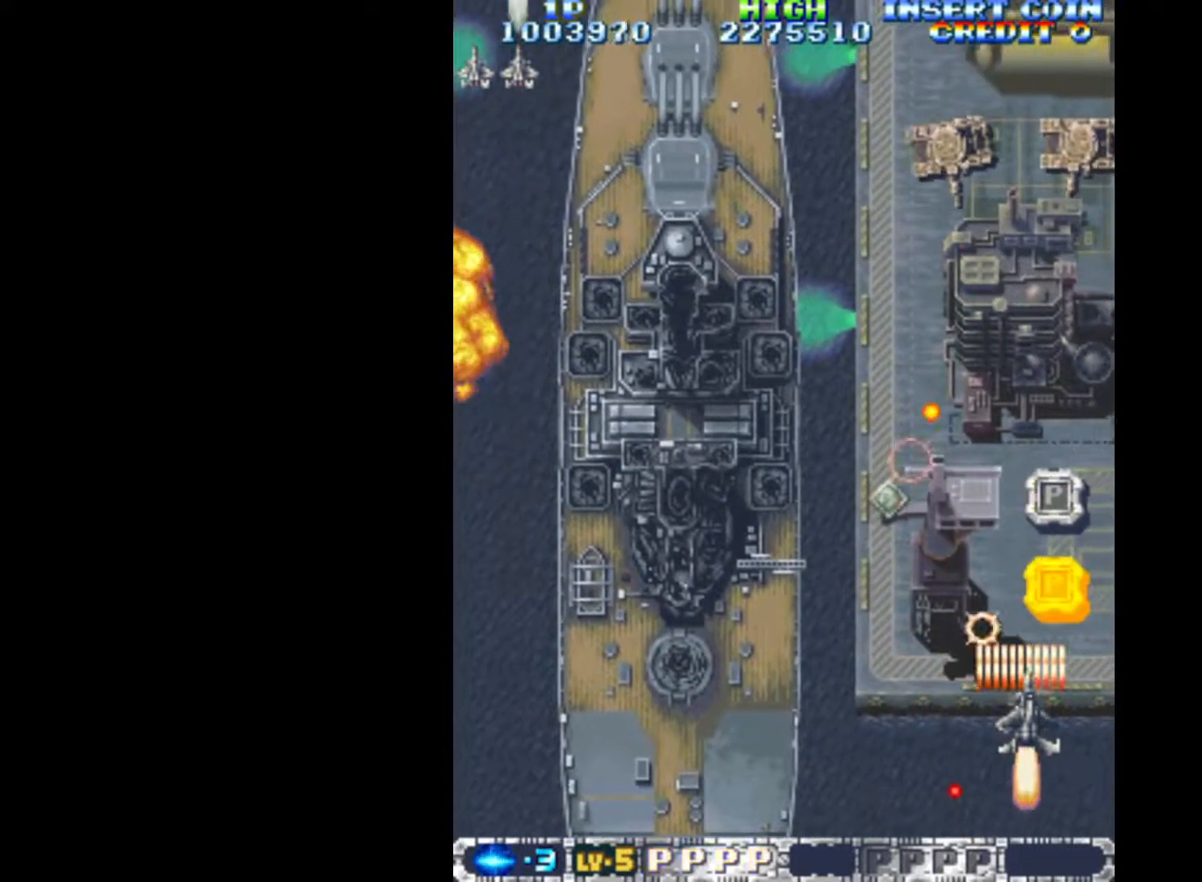
{"keys": ["q"], "events": [[167, "down", "down"], [217, "right", "up"], [267, "down", "up"], [450, "right", "down"], [500, "right", "up"]]}
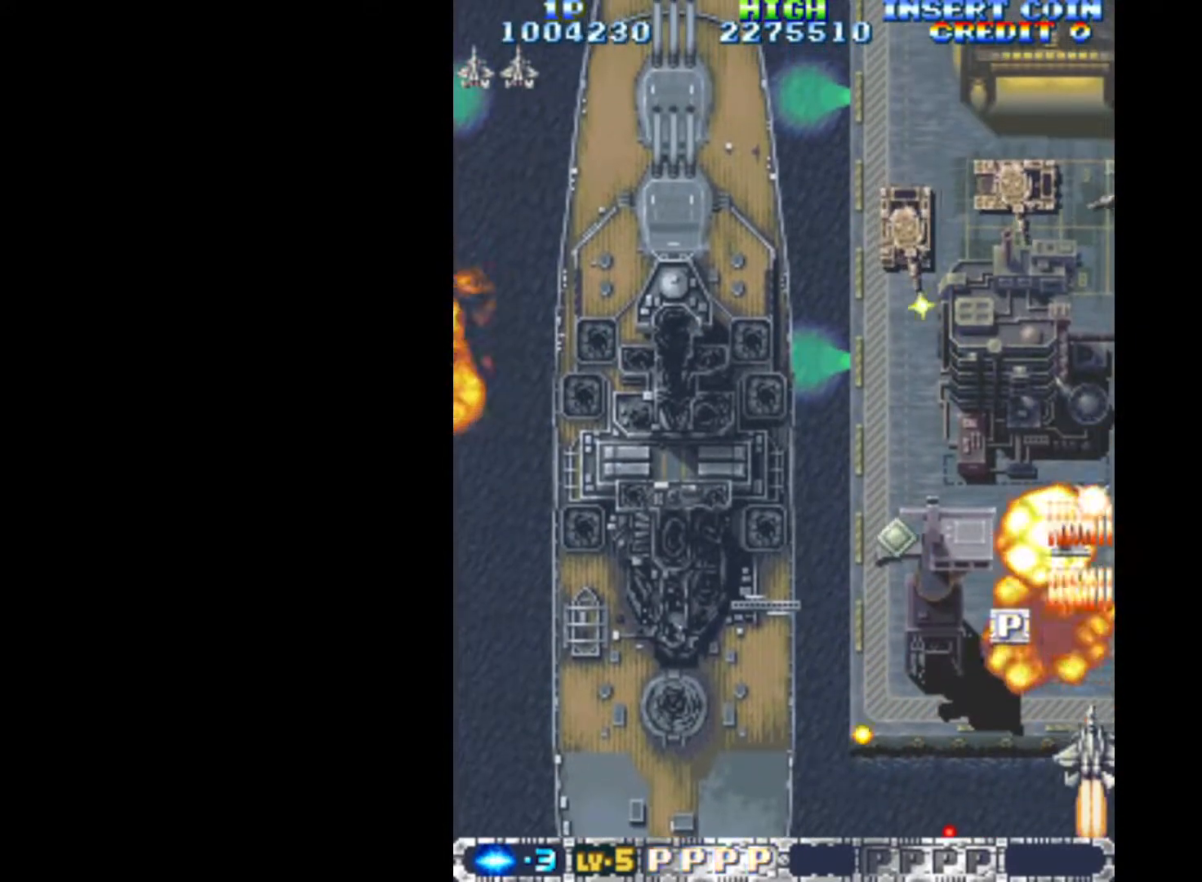
{"keys": ["left", "q"], "events": [[133, "up", "down"], [183, "left", "down"], [417, "up", "up"]]}
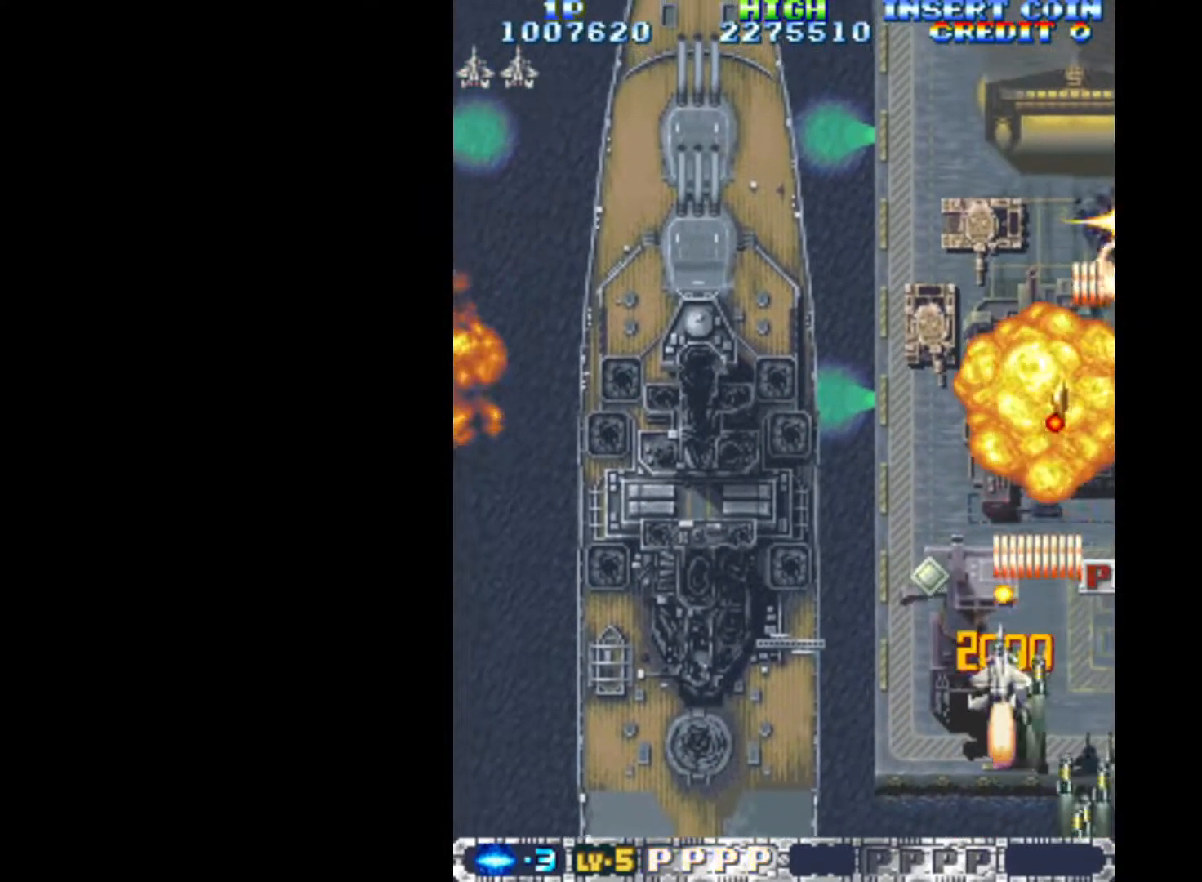
{"keys": ["left", "q", "up"], "events": [[50, "down", "down"], [200, "down", "up"], [283, "up", "down"]]}
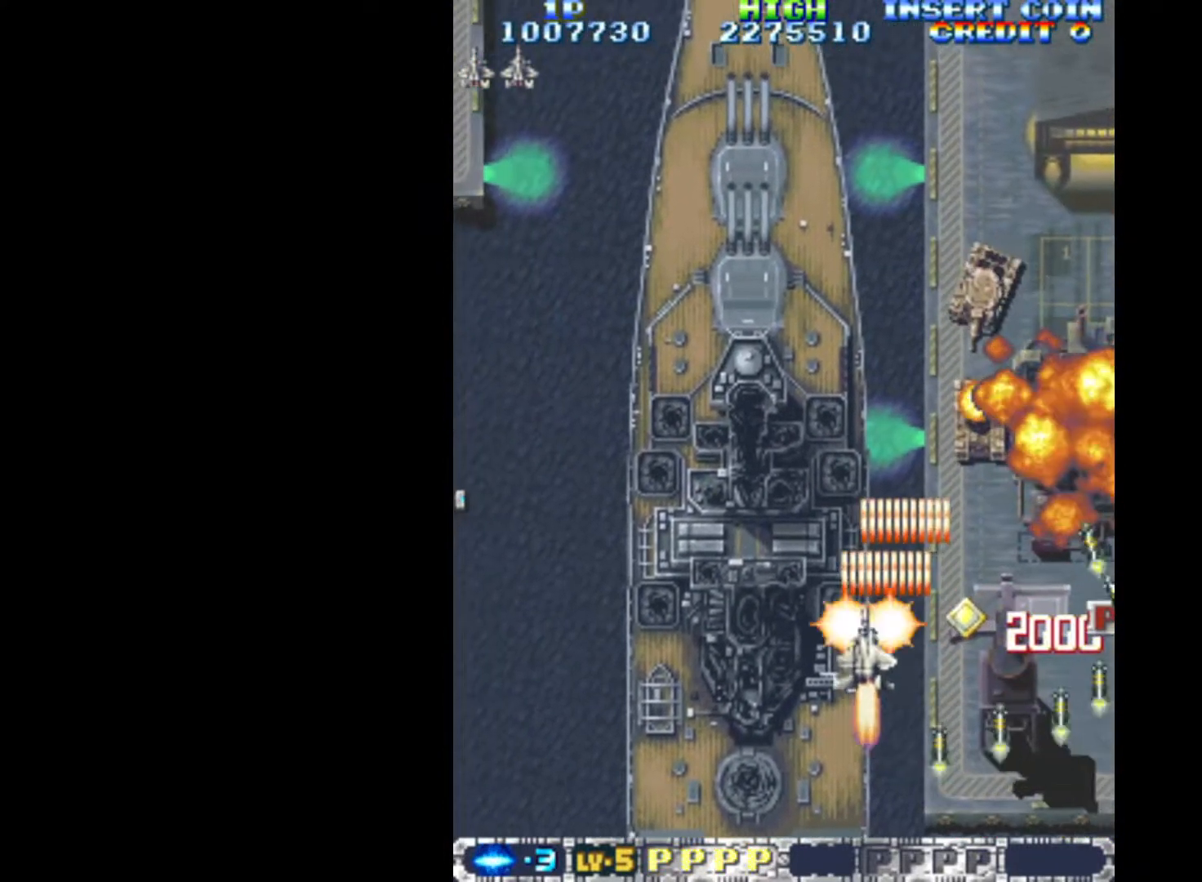
{"keys": ["q", "right"], "events": [[17, "left", "up"], [17, "right", "down"], [117, "up", "up"], [167, "down", "down"], [250, "down", "up"]]}
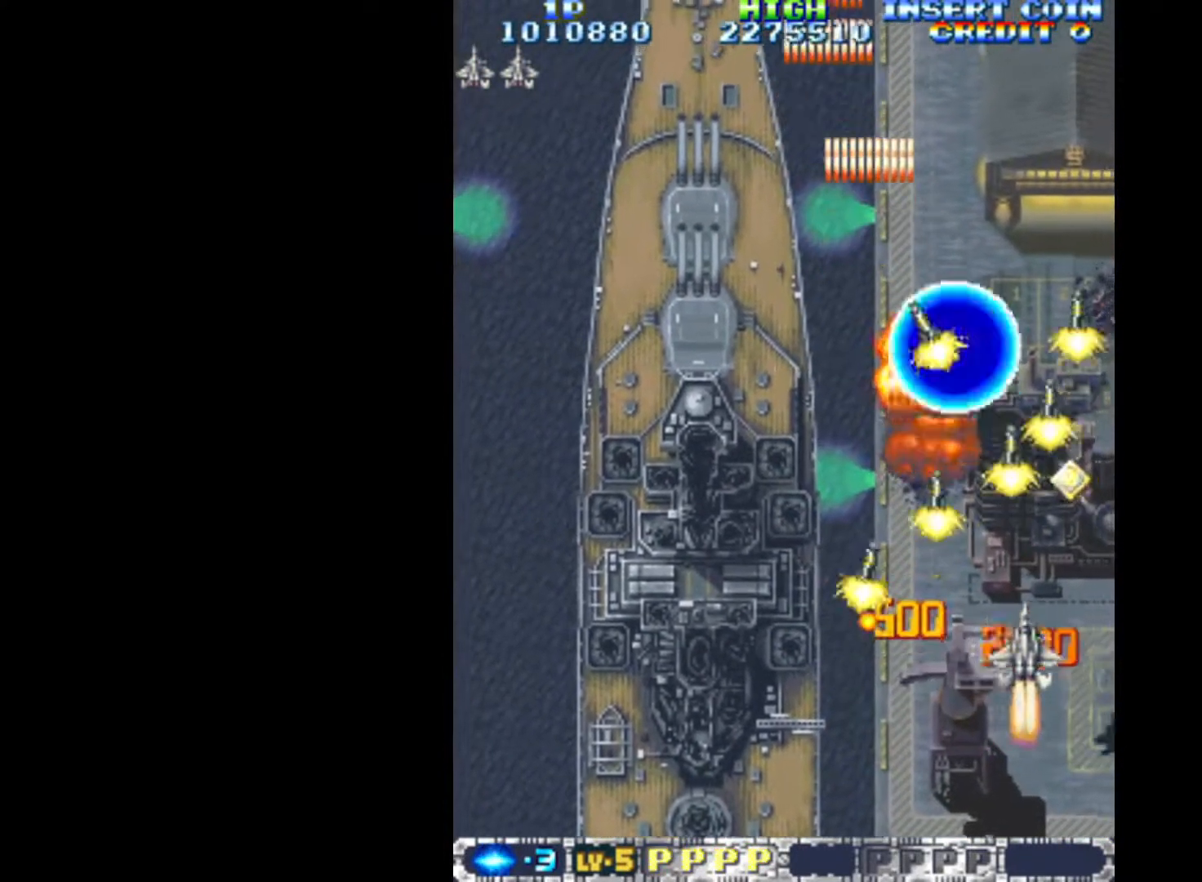
{"keys": ["left", "q"], "events": [[33, "up", "down"], [133, "right", "up"], [417, "left", "down"], [450, "up", "up"]]}
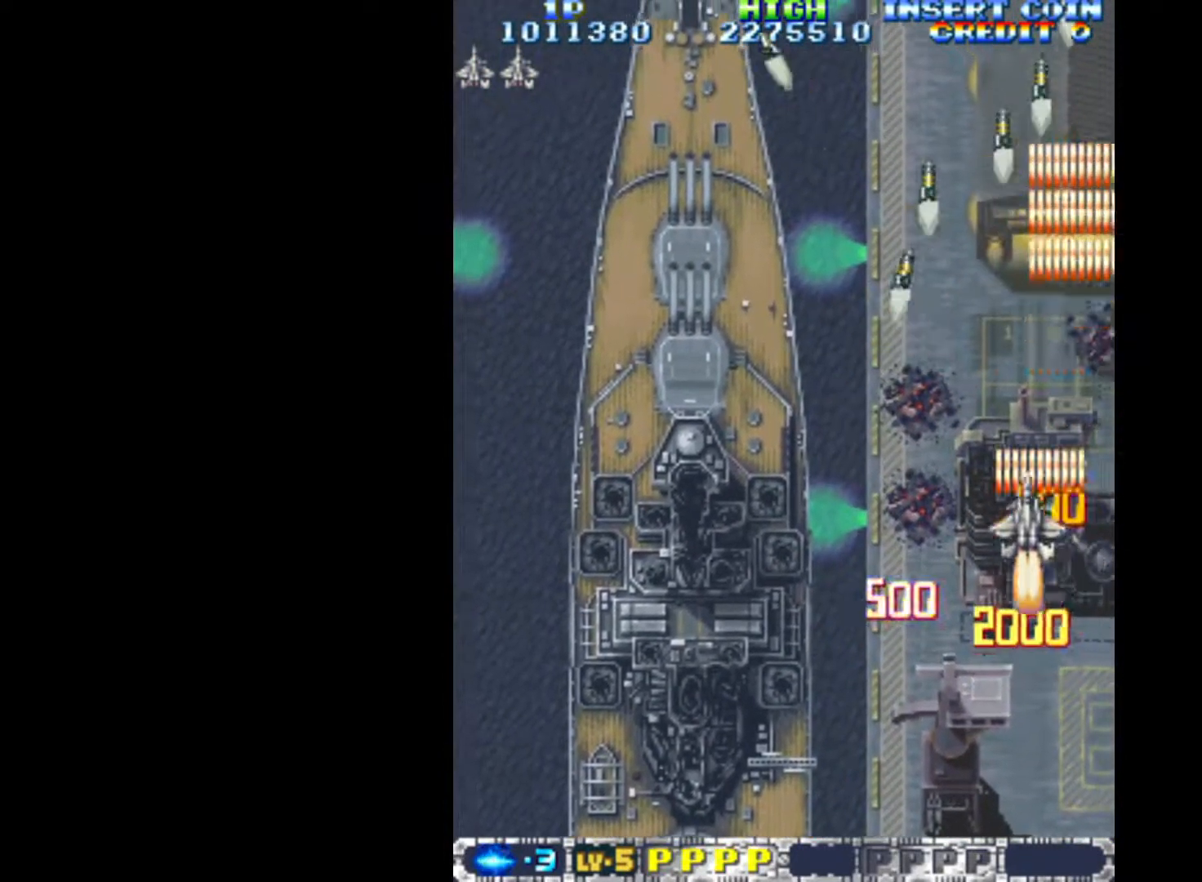
{"keys": ["down", "left", "q"], "events": [[233, "down", "down"]]}
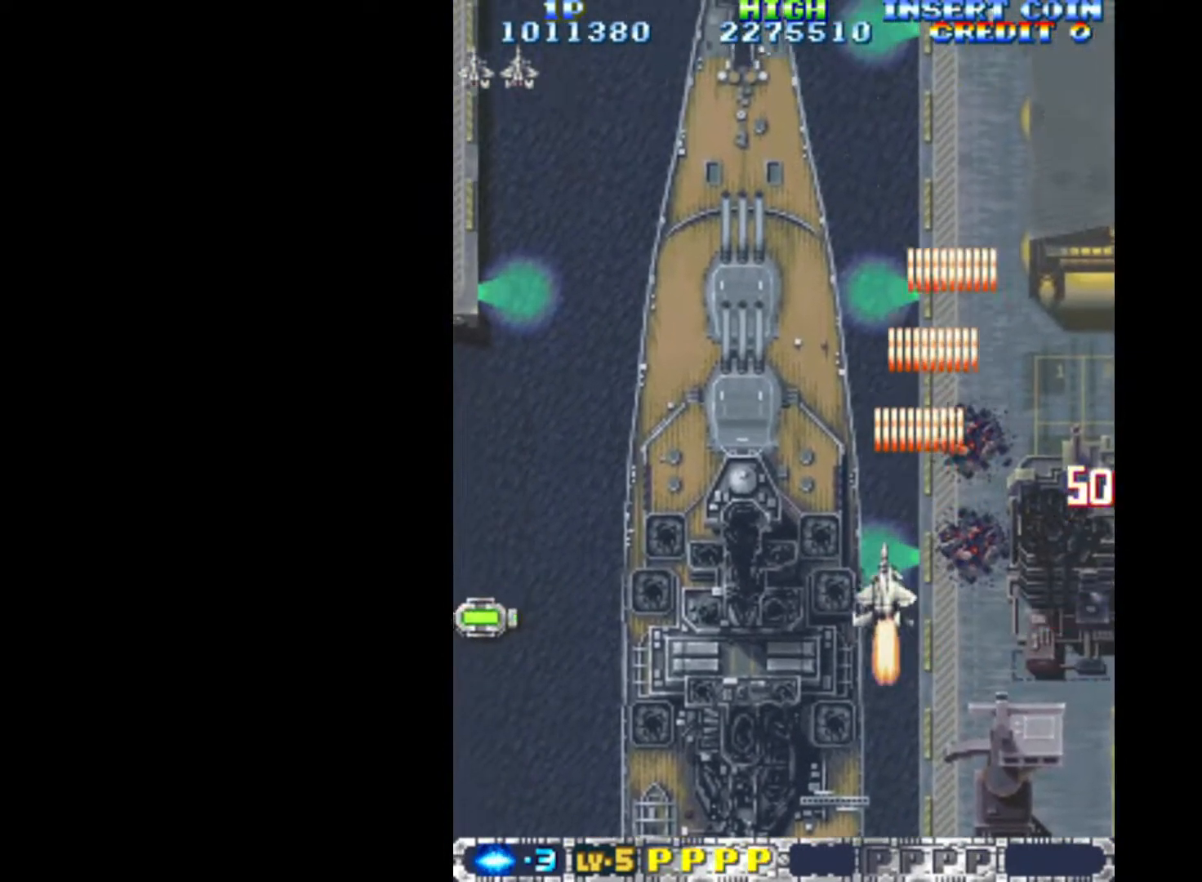
{"keys": ["down", "left", "q"], "events": [[300, "down", "up"], [483, "down", "down"]]}
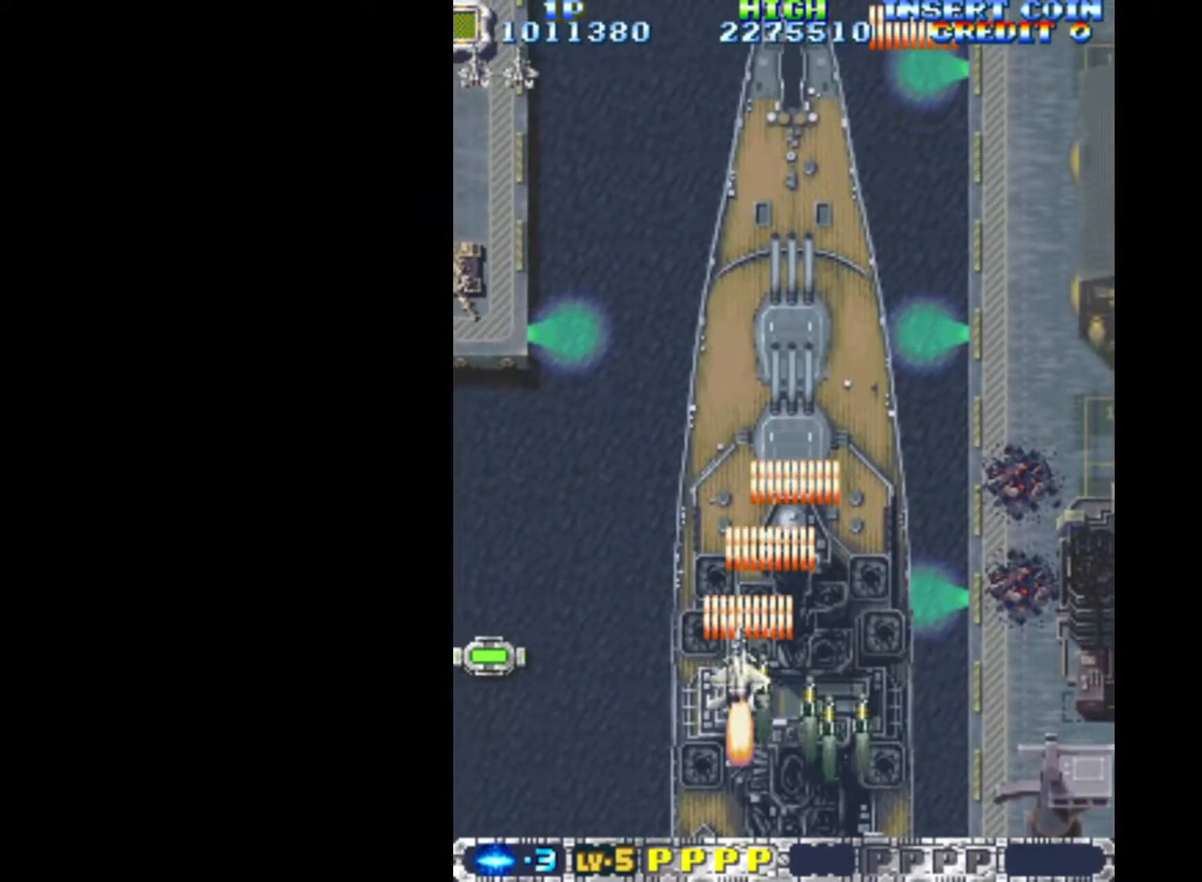
{"keys": ["q"], "events": [[417, "left", "up"], [500, "down", "up"]]}
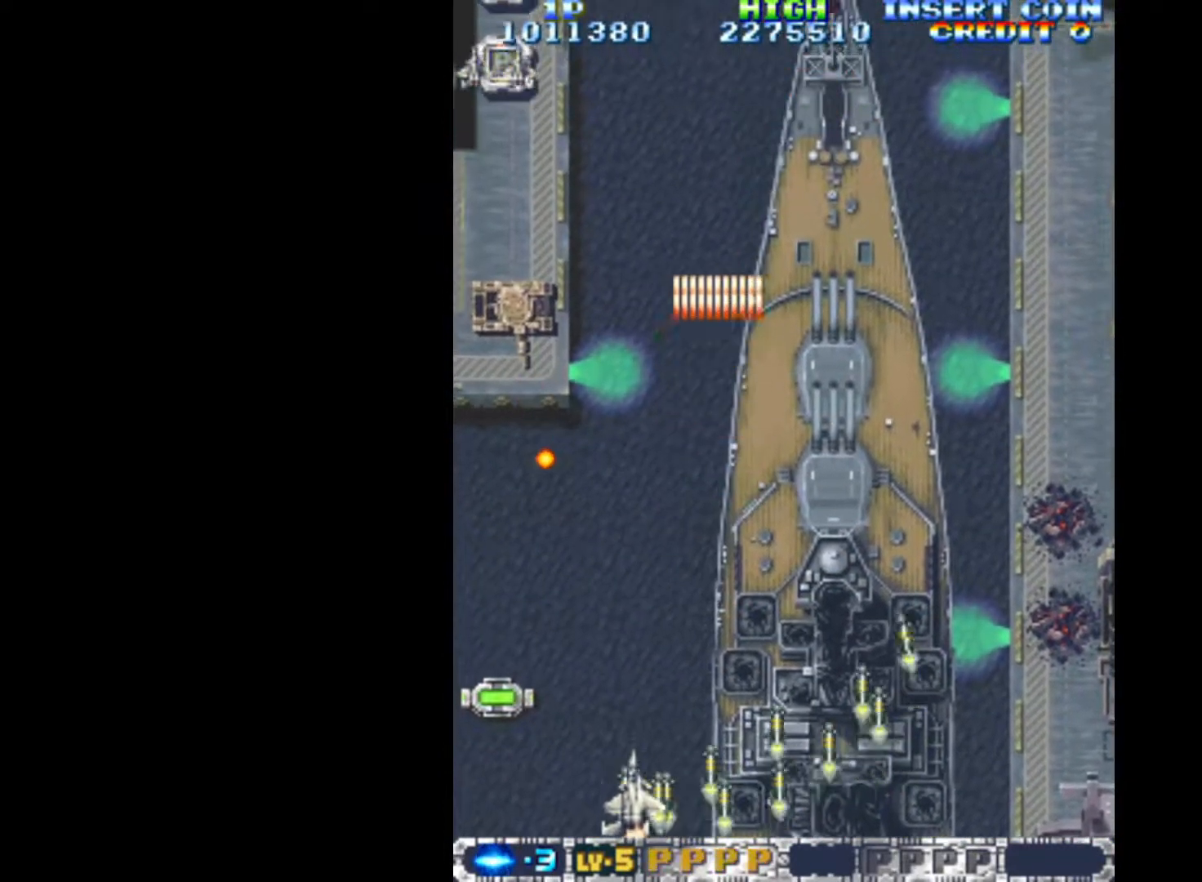
{"keys": ["q", "right", "up"], "events": [[233, "right", "down"], [383, "up", "down"]]}
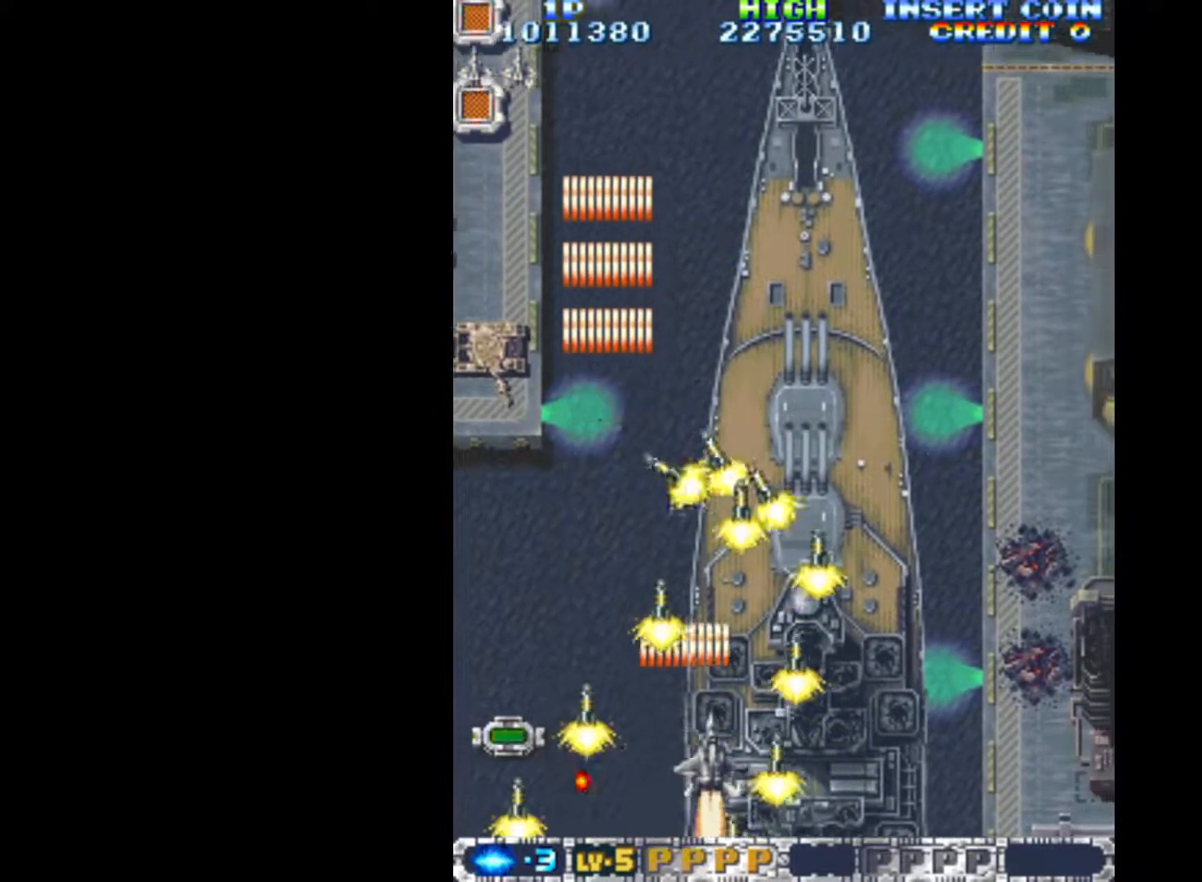
{"keys": ["q"], "events": [[17, "right", "up"], [67, "left", "down"], [150, "left", "up"], [150, "up", "up"], [350, "down", "down"], [433, "down", "up"]]}
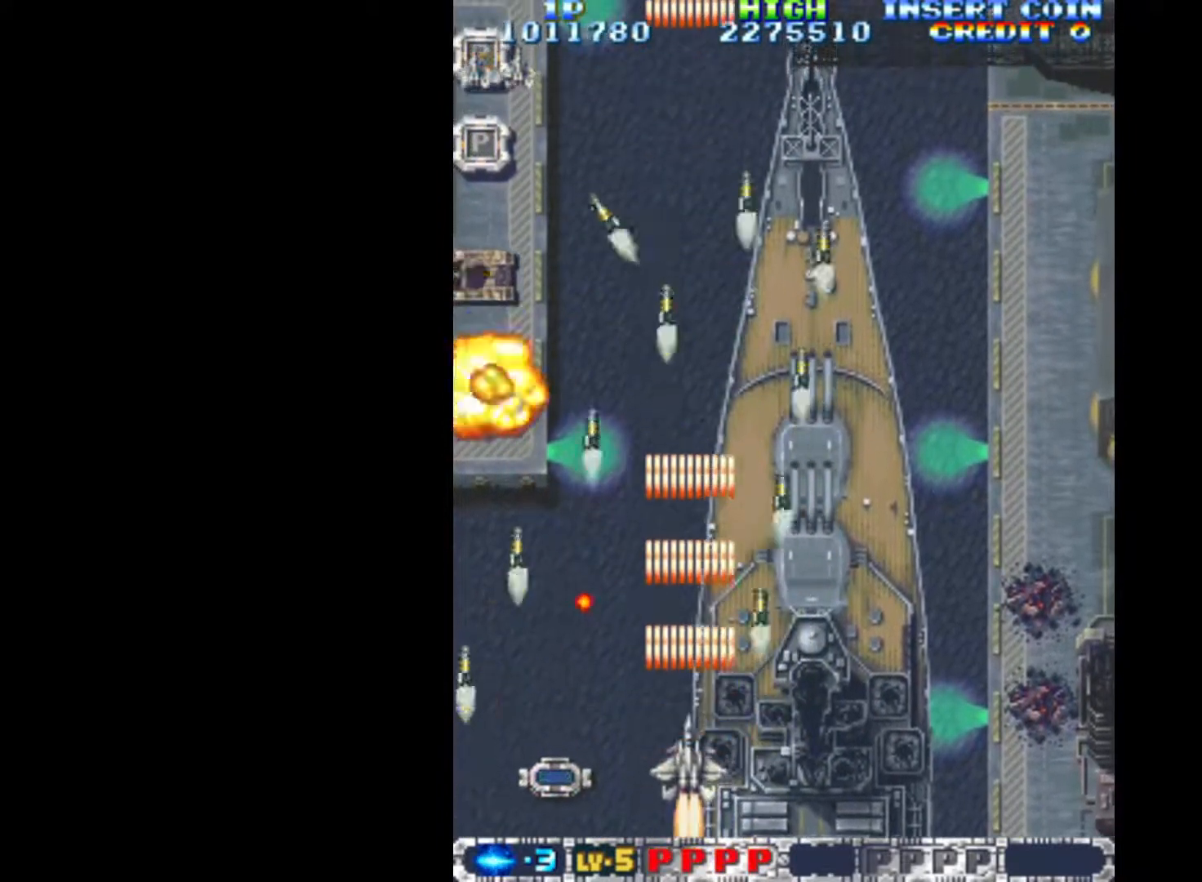
{"keys": ["left", "q"], "events": [[33, "down", "down"], [133, "left", "down"], [317, "down", "up"]]}